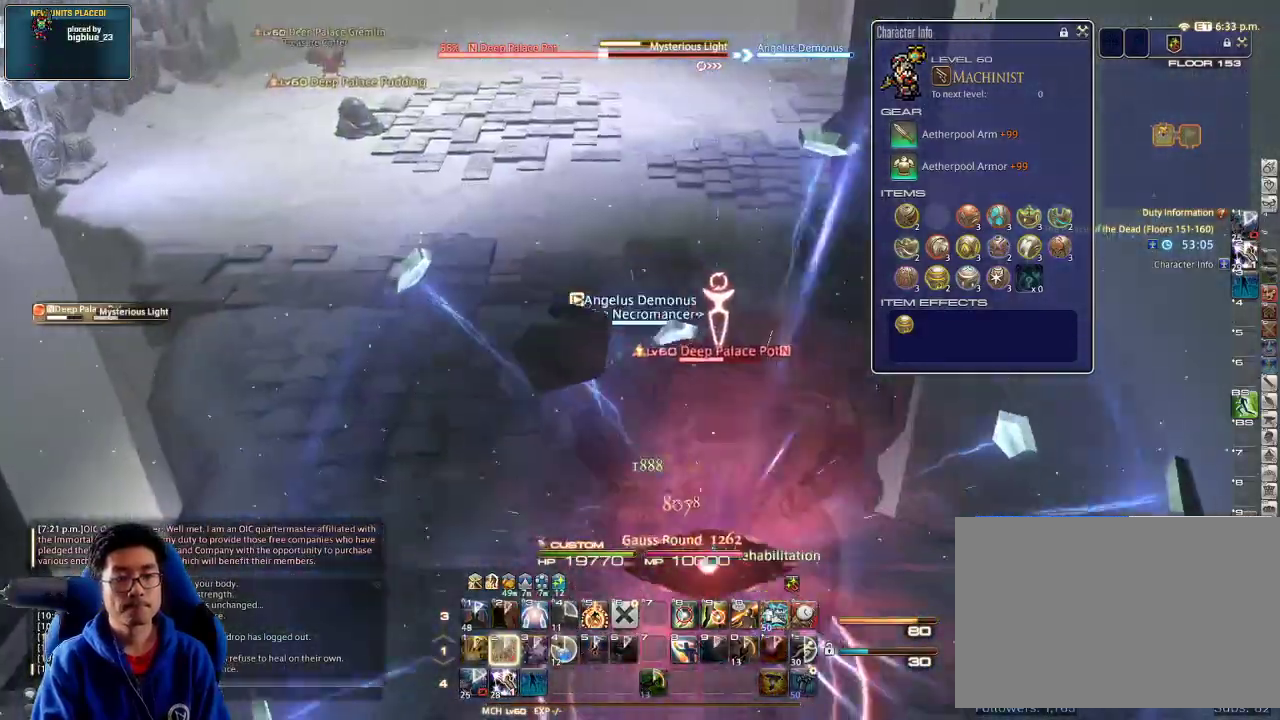
Gameplay with keyboard; each line is a JSON object with the keys held at the frame after it. "events" lists presses ("down") and releases ("up") of ".", "/", "0", "1", "2", "3", "4", "5", "6", "7", "8", "9", "a", "alt_l", "alt_r", "b", "backslash", "backspace", "c", "caps_lock", "comma", "ctrl_l", "ctrl_r", "d", "down", "e", "equals", "escape", "f", "f1", "f10", "f11", "f12", "f2", "f3", "f4", "f5", "f6", "f7", "f8", "f9", "g", "h", "i", "j", "k", "l", "lbracket", "left", "m", "minus", "n", "o", "p", "q", "quote", "r", "rbracket", "return", "right", "s", "semicolon", "shift_l", "shift_r", "space", "super", "t", "tab", "tilde", "u", "up", "v", "w", "x", "y" and "z" between this image and that frame as [ms after this image, input, new state], when the widget could be followed in between. No other keys are recorded. Mouse input is not recorded.
{"keys": ["rbracket", "w"], "events": [[200, "a", "up"], [467, "rbracket", "down"]]}
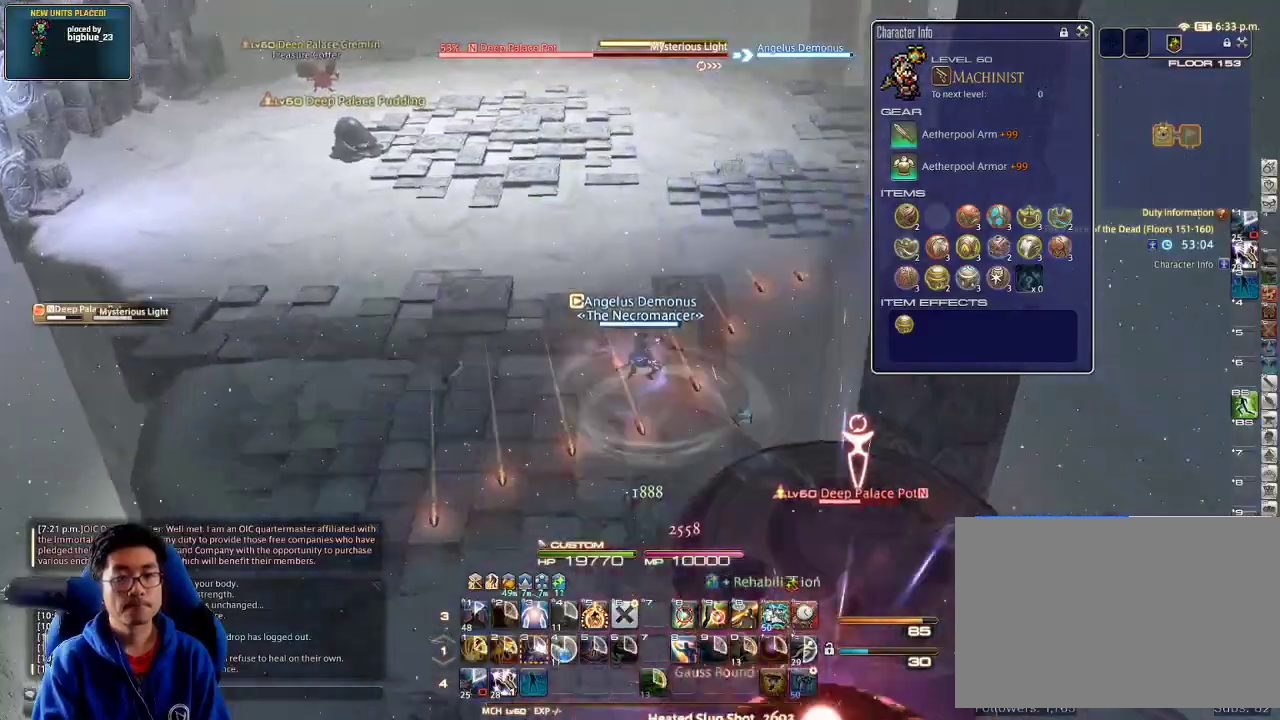
{"keys": ["w"], "events": [[234, "rbracket", "up"]]}
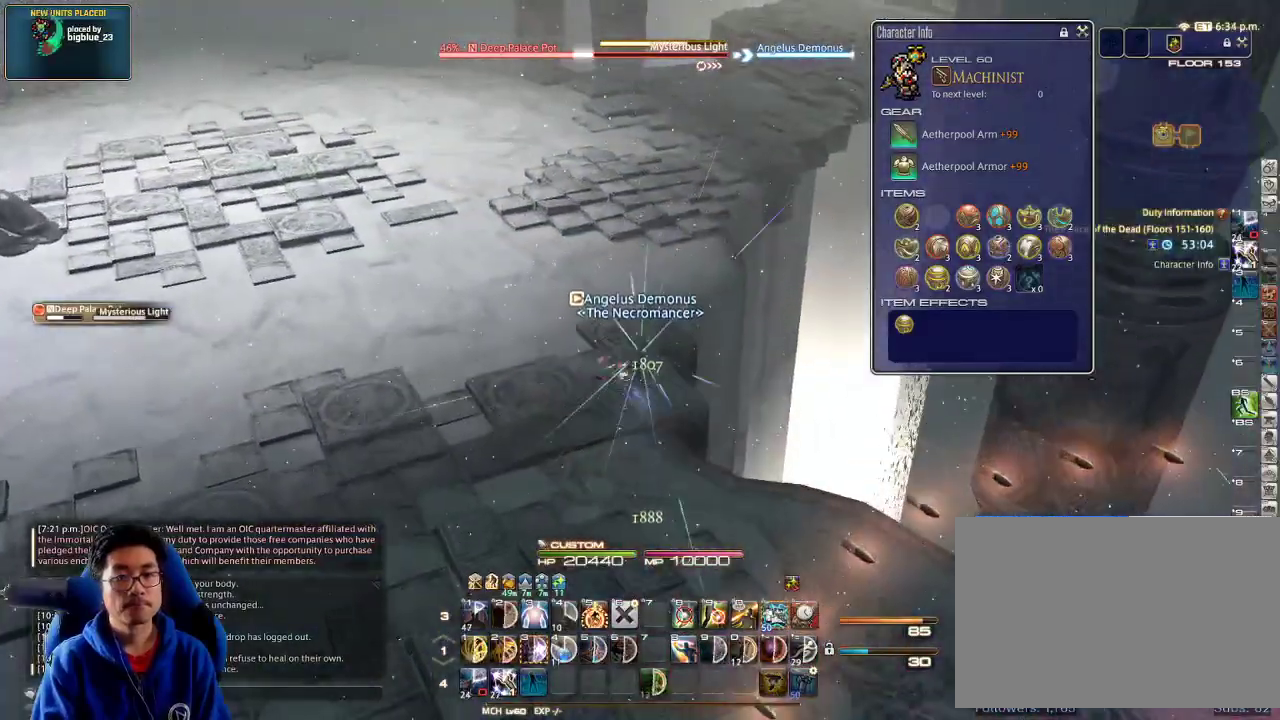
{"keys": [], "events": [[34, "w", "up"], [300, "minus", "down"], [400, "minus", "up"]]}
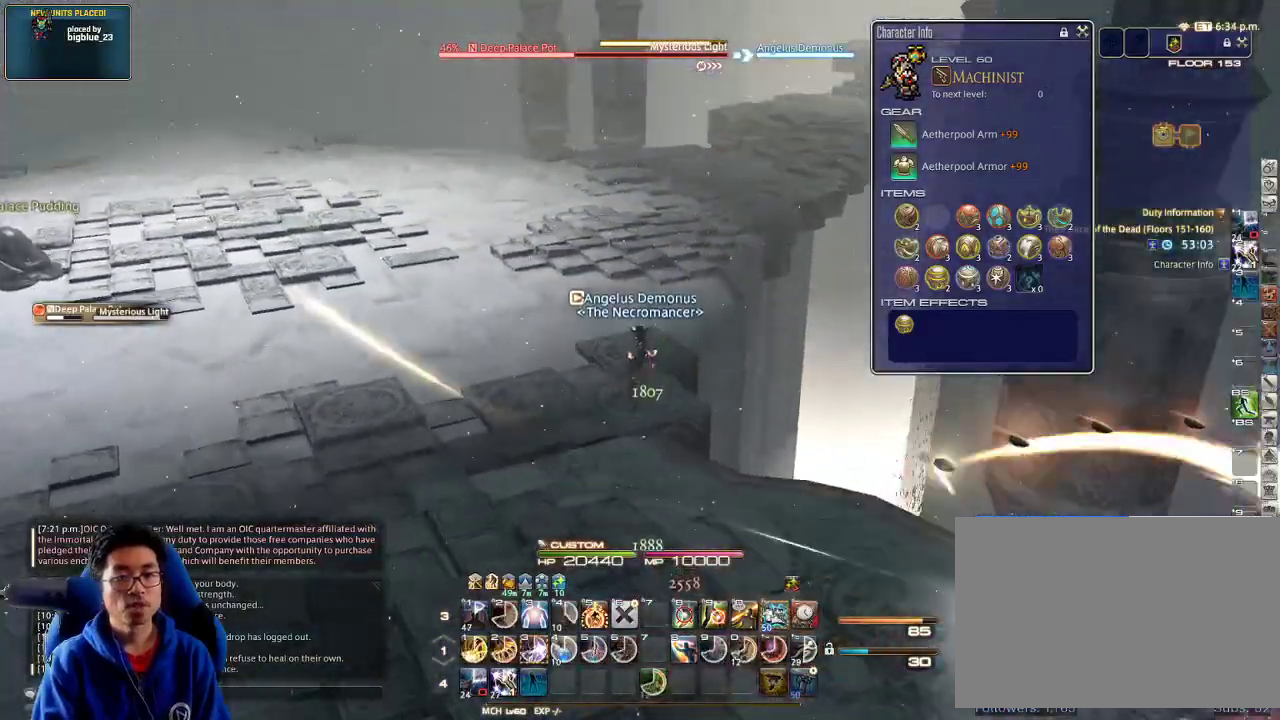
{"keys": [], "events": [[34, "rbracket", "down"], [167, "rbracket", "up"], [300, "a", "down"], [334, "w", "down"], [467, "a", "up"], [467, "w", "up"]]}
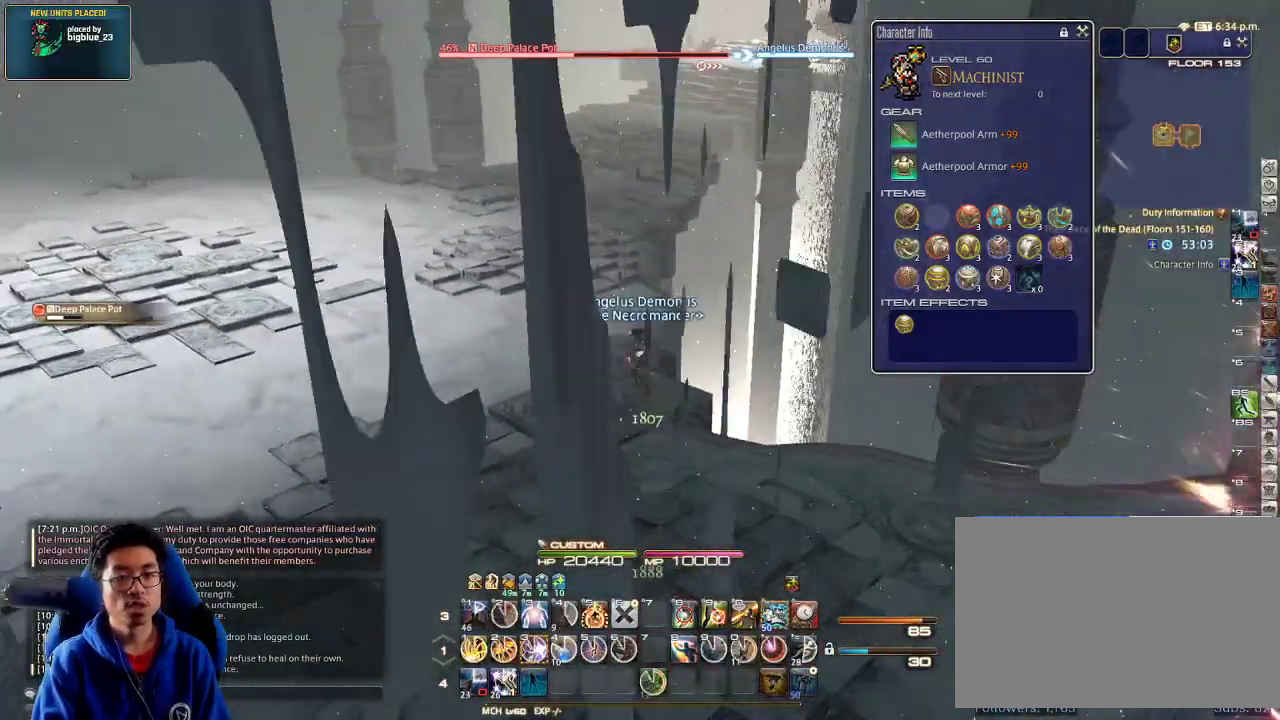
{"keys": ["w"], "events": [[34, "a", "down"], [67, "w", "down"], [100, "a", "up"], [100, "w", "up"], [200, "a", "down"], [200, "w", "down"], [267, "a", "up"]]}
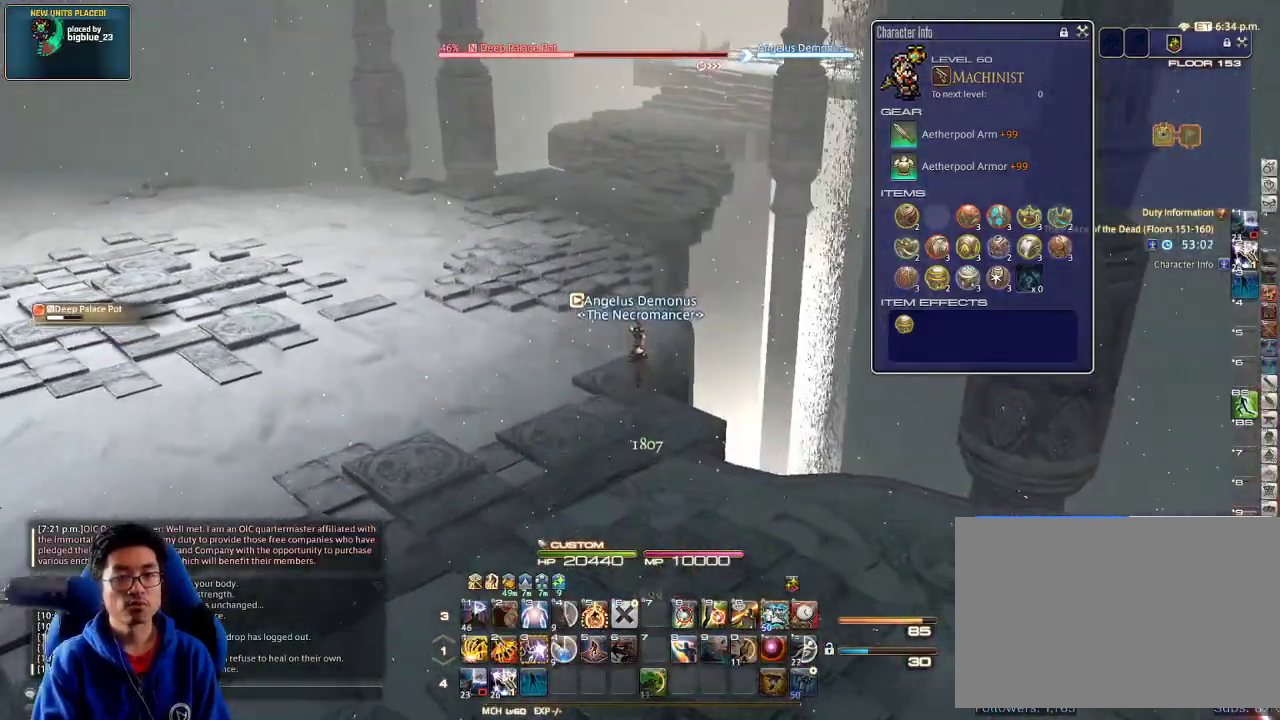
{"keys": ["3", "rbracket", "w"], "events": [[200, "3", "down"], [267, "3", "up"], [334, "3", "down"], [434, "rbracket", "down"]]}
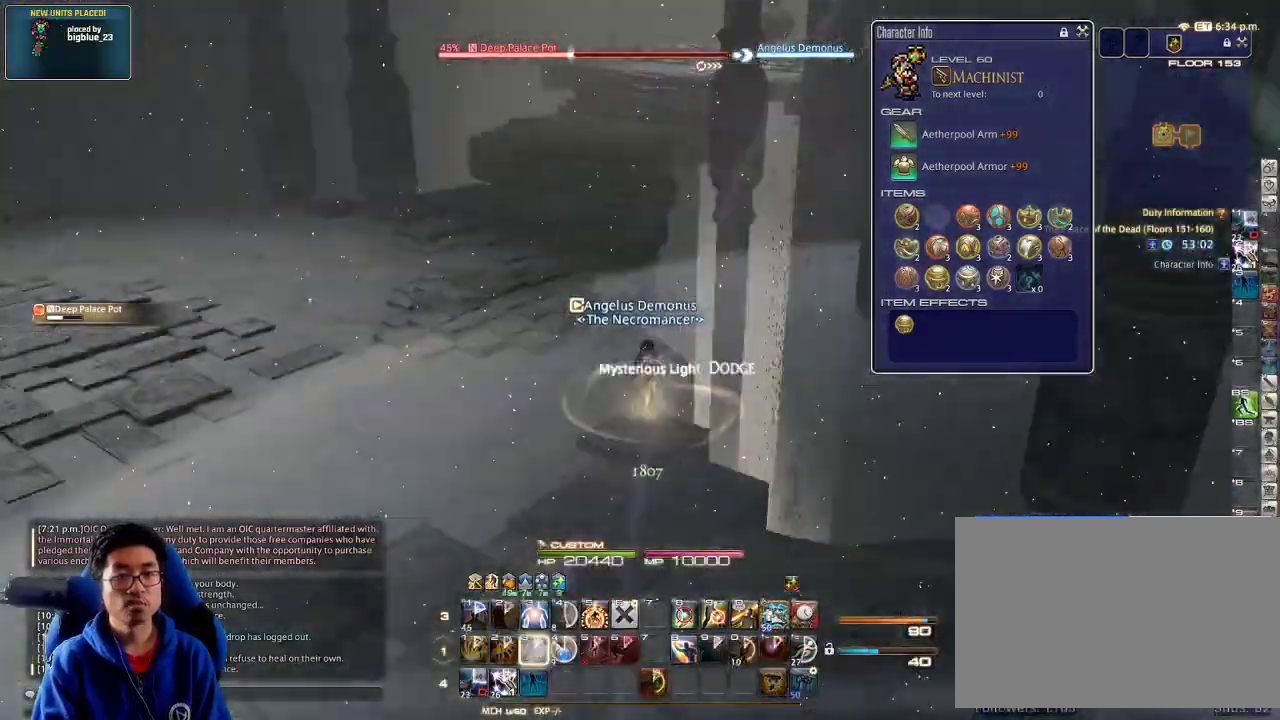
{"keys": ["w"], "events": [[34, "3", "up"], [34, "rbracket", "up"], [67, "rbracket", "down"], [134, "minus", "down"], [200, "a", "down"], [200, "minus", "up"], [200, "rbracket", "up"], [334, "a", "up"], [400, "a", "down"], [500, "a", "up"]]}
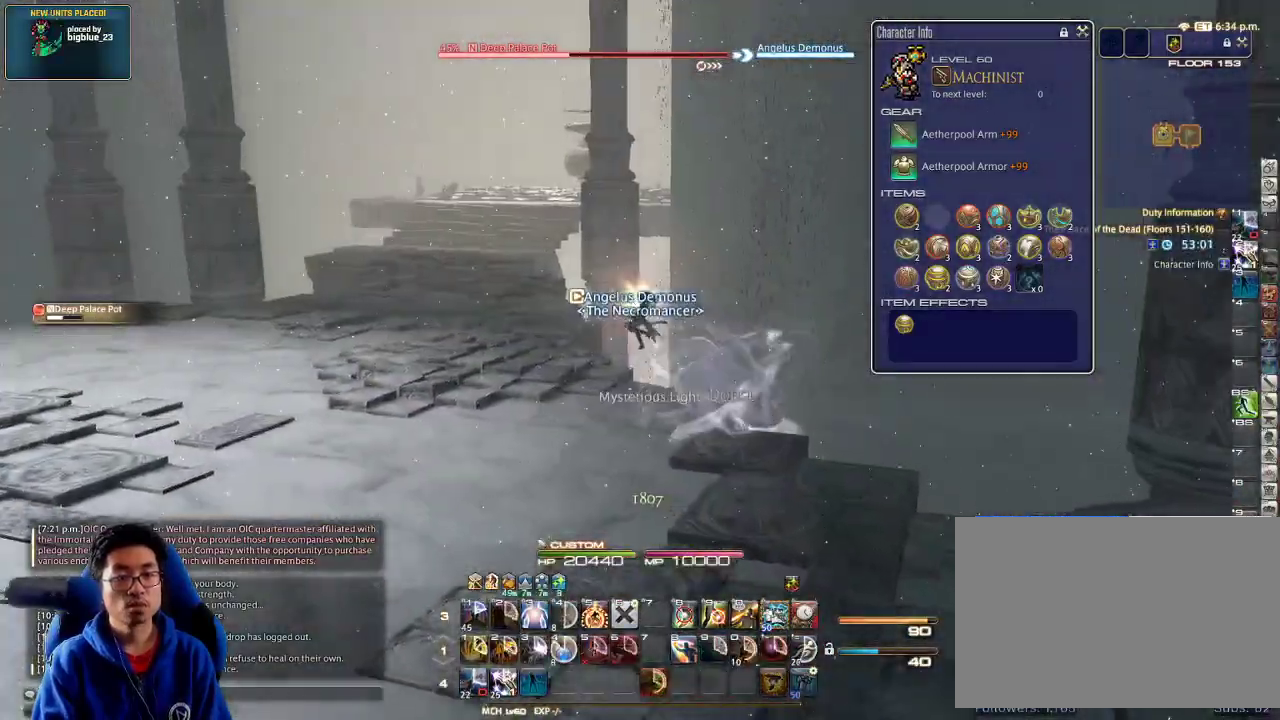
{"keys": ["w"], "events": [[67, "a", "down"], [100, "p", "down"], [134, "a", "up"], [234, "p", "up"], [267, "shift_r", "down"], [300, "2", "down"], [400, "shift_r", "up"], [467, "2", "up"]]}
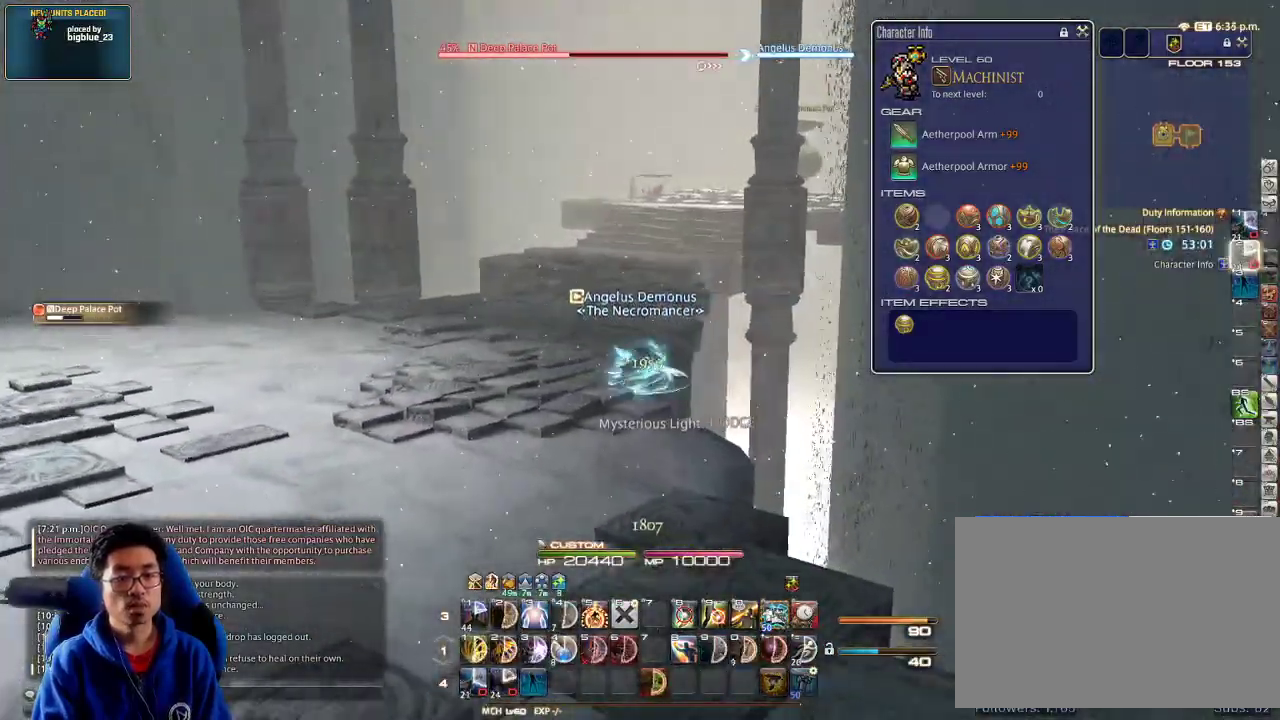
{"keys": ["a", "w"], "events": [[34, "rbracket", "down"], [100, "a", "down"], [234, "rbracket", "up"], [267, "a", "up"], [334, "a", "down"]]}
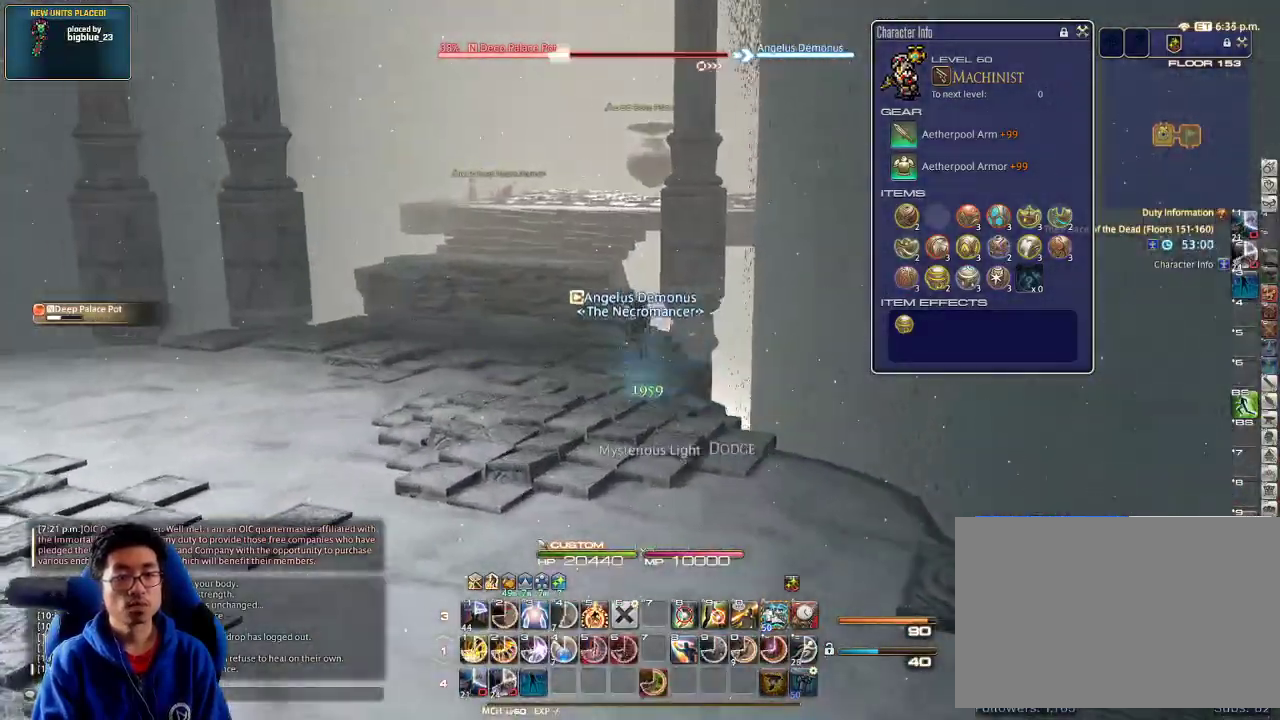
{"keys": ["1", "w"], "events": [[67, "a", "up"], [67, "lbracket", "down"], [167, "lbracket", "up"], [267, "1", "down"], [434, "1", "up"], [467, "1", "down"]]}
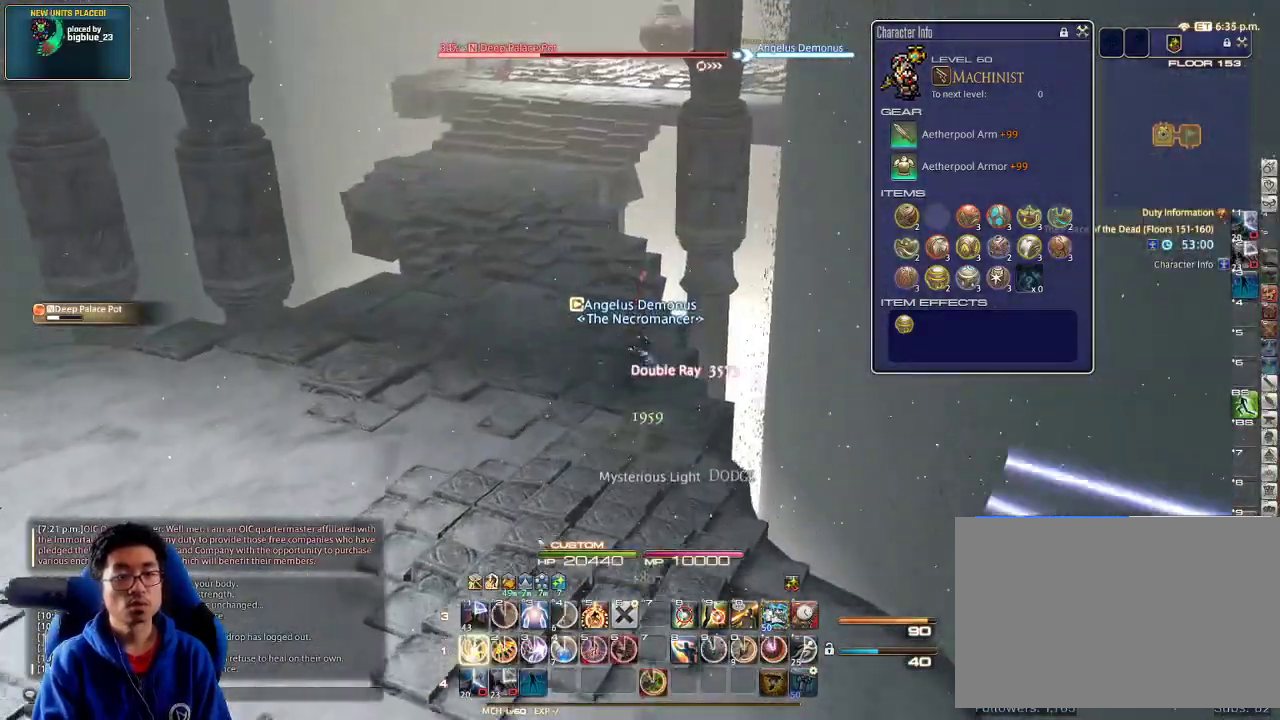
{"keys": ["rbracket", "w"], "events": [[134, "1", "up"], [167, "1", "down"], [267, "1", "up"], [300, "1", "down"], [500, "1", "up"], [500, "rbracket", "down"]]}
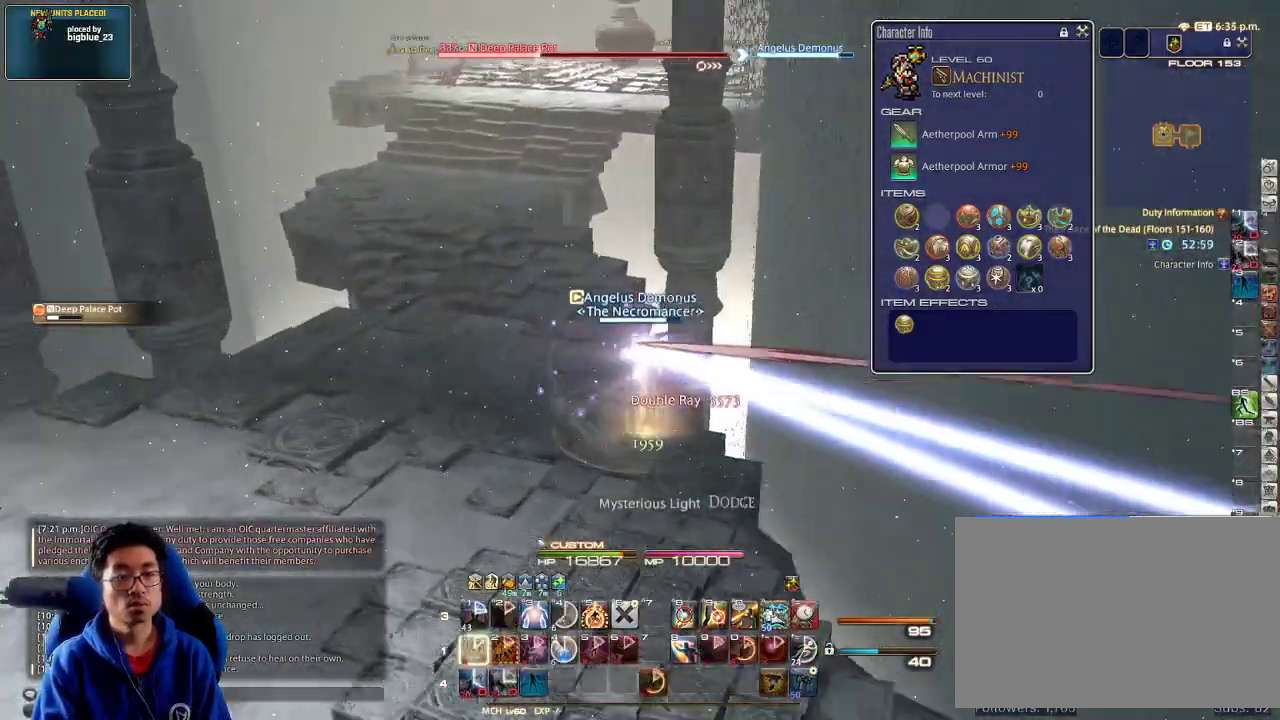
{"keys": ["a", "w"], "events": [[67, "rbracket", "up"], [100, "a", "down"], [134, "rbracket", "down"], [267, "rbracket", "up"], [300, "space", "down"], [467, "space", "up"]]}
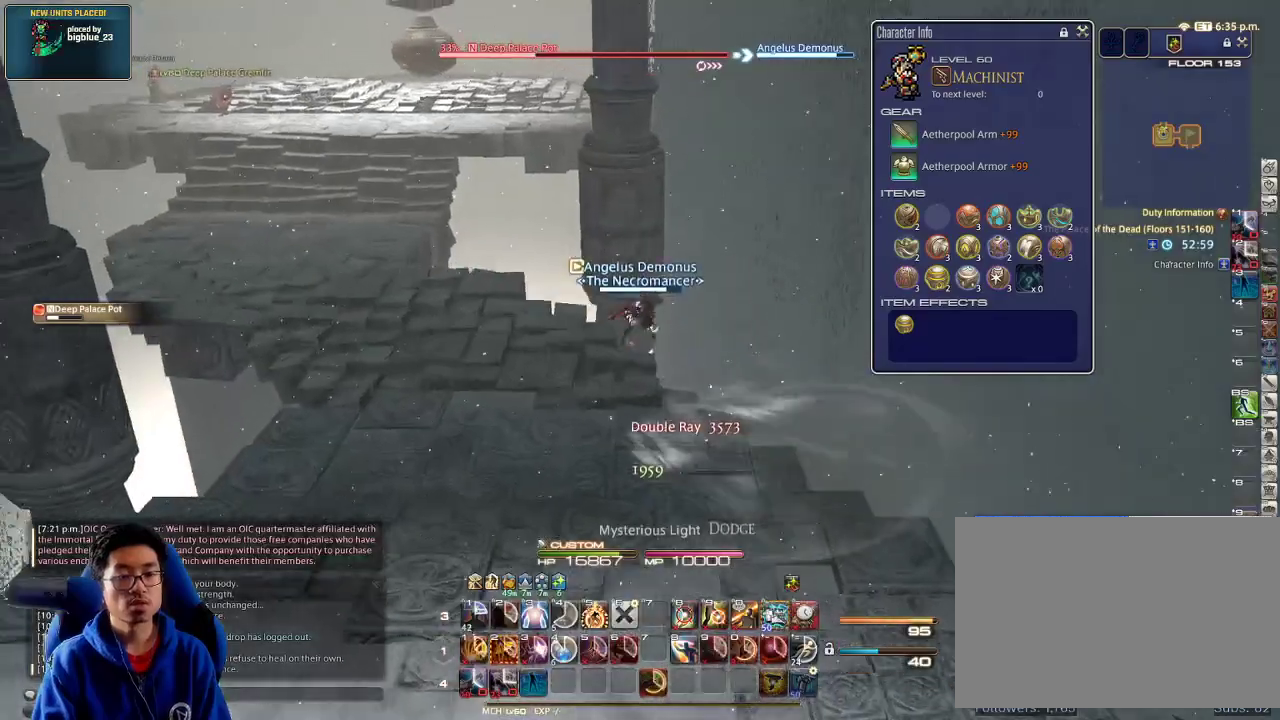
{"keys": ["a", "w"], "events": []}
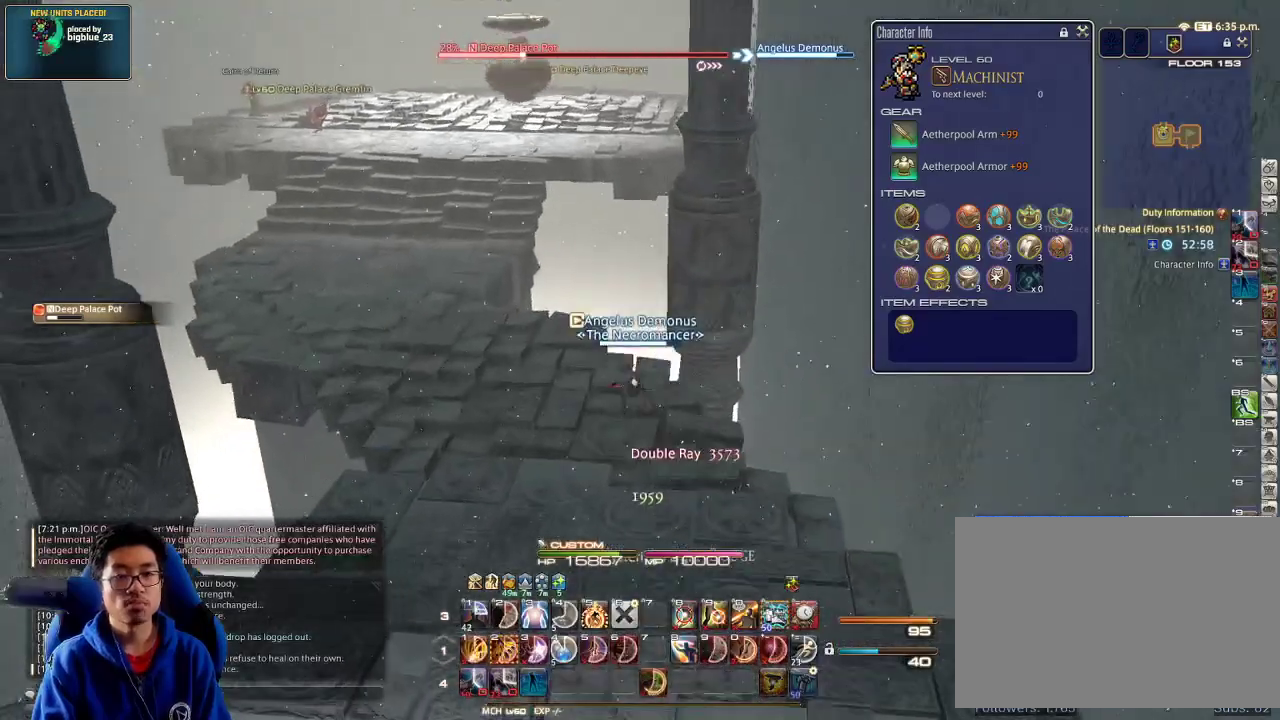
{"keys": ["w"], "events": [[100, "space", "down"], [234, "a", "up"], [300, "space", "up"], [334, "2", "down"], [367, "2", "up"], [434, "2", "down"], [500, "2", "up"]]}
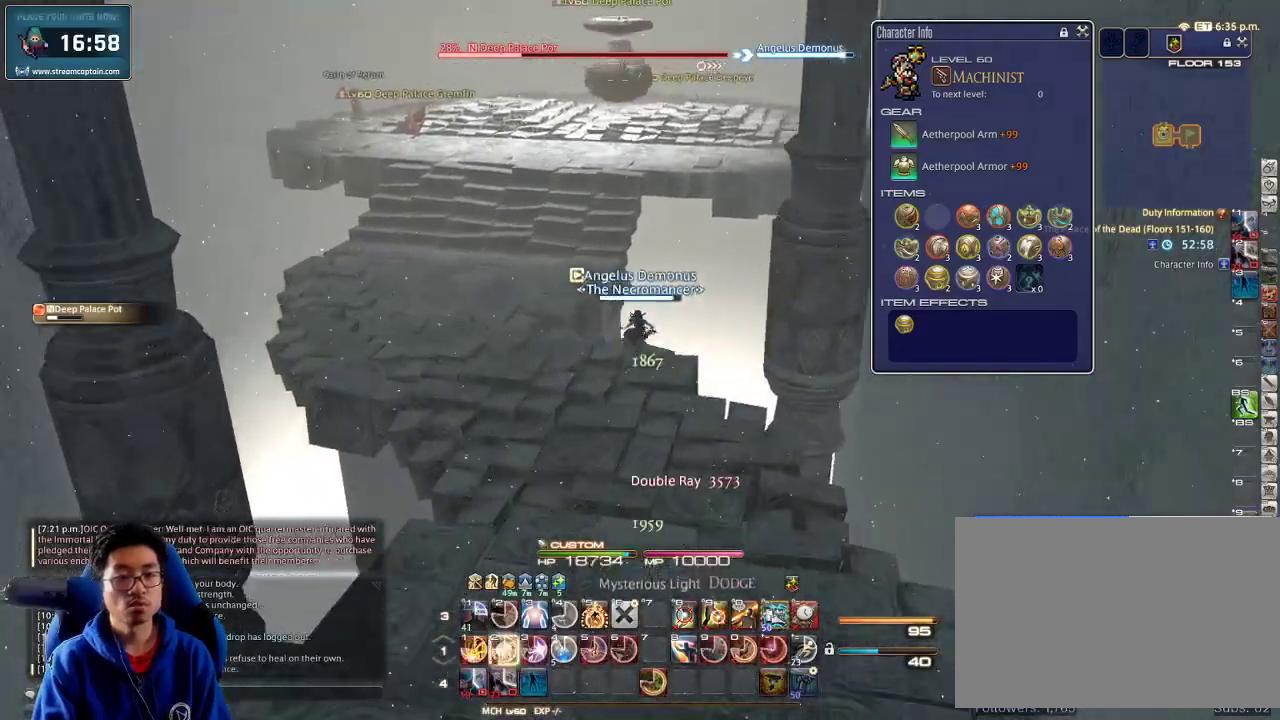
{"keys": ["a", "w"], "events": [[34, "2", "down"], [134, "2", "up"], [200, "2", "down"], [300, "2", "up"], [334, "rbracket", "down"], [434, "a", "down"], [434, "rbracket", "up"]]}
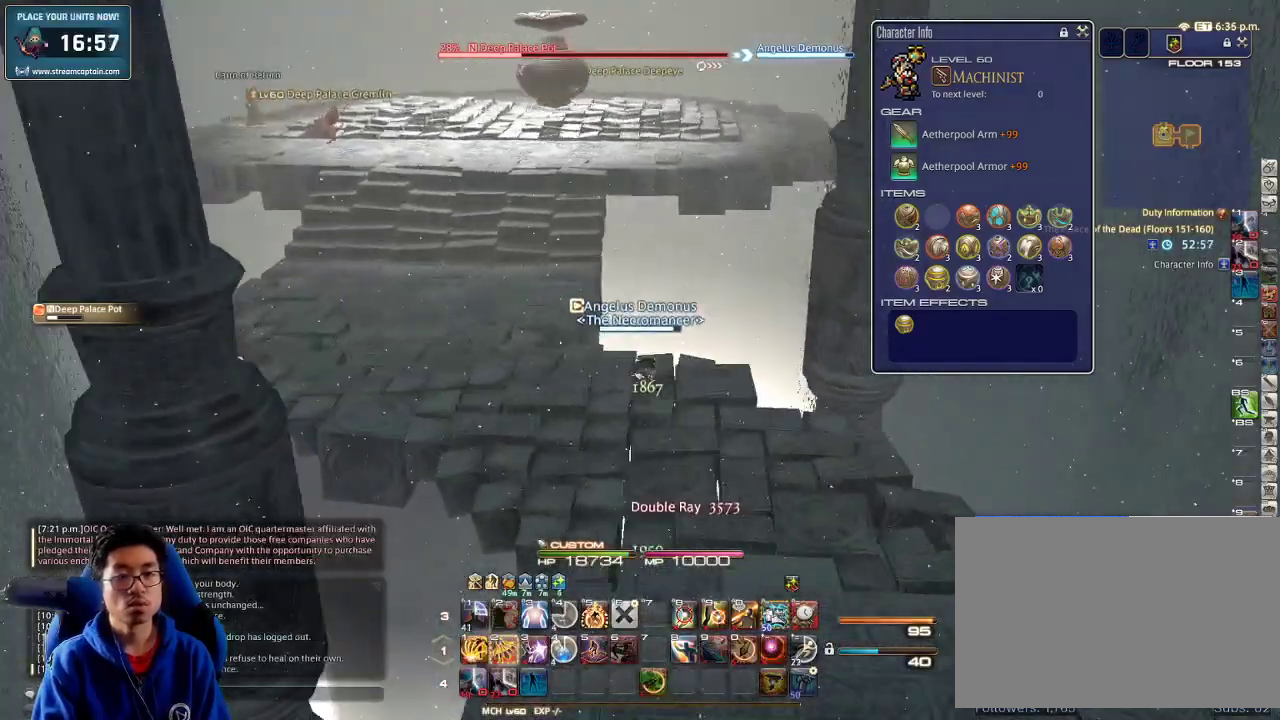
{"keys": ["2", "w"], "events": [[400, "a", "up"], [467, "2", "down"]]}
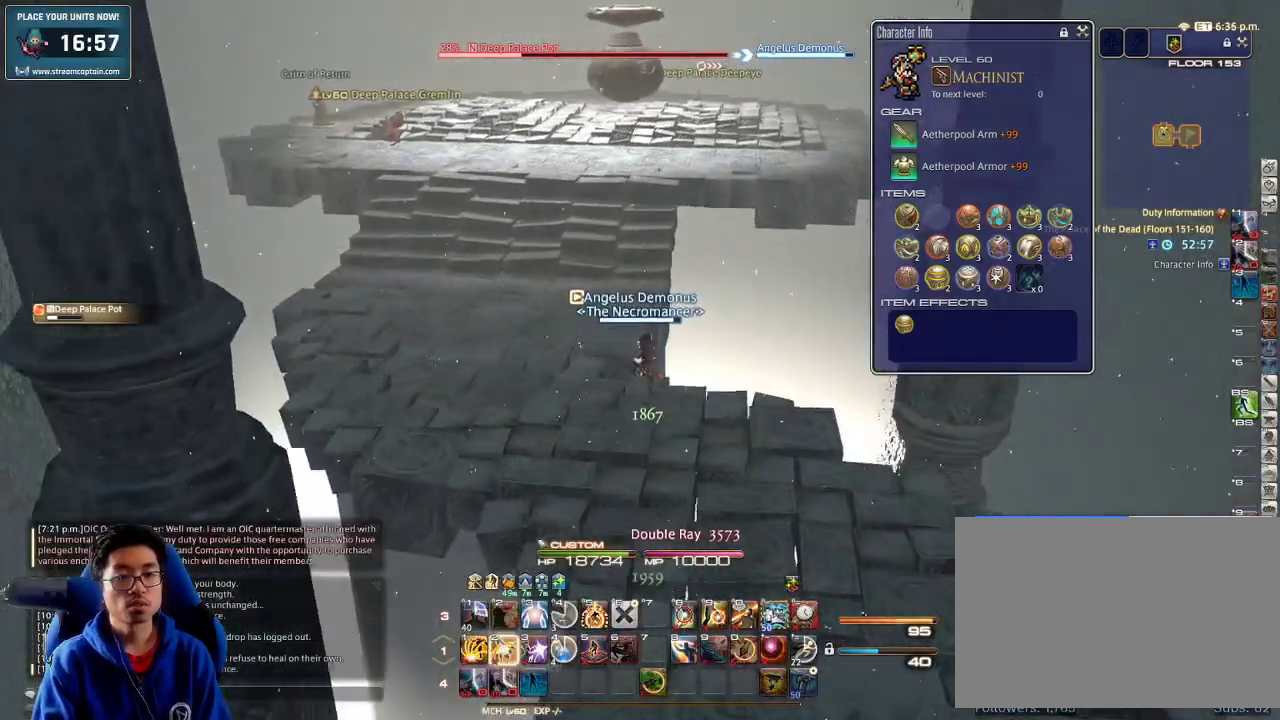
{"keys": ["rbracket"], "events": [[34, "2", "up"], [100, "2", "down"], [167, "2", "up"], [200, "2", "down"], [267, "2", "up"], [300, "rbracket", "down"], [367, "2", "down"], [467, "2", "up"], [500, "w", "up"]]}
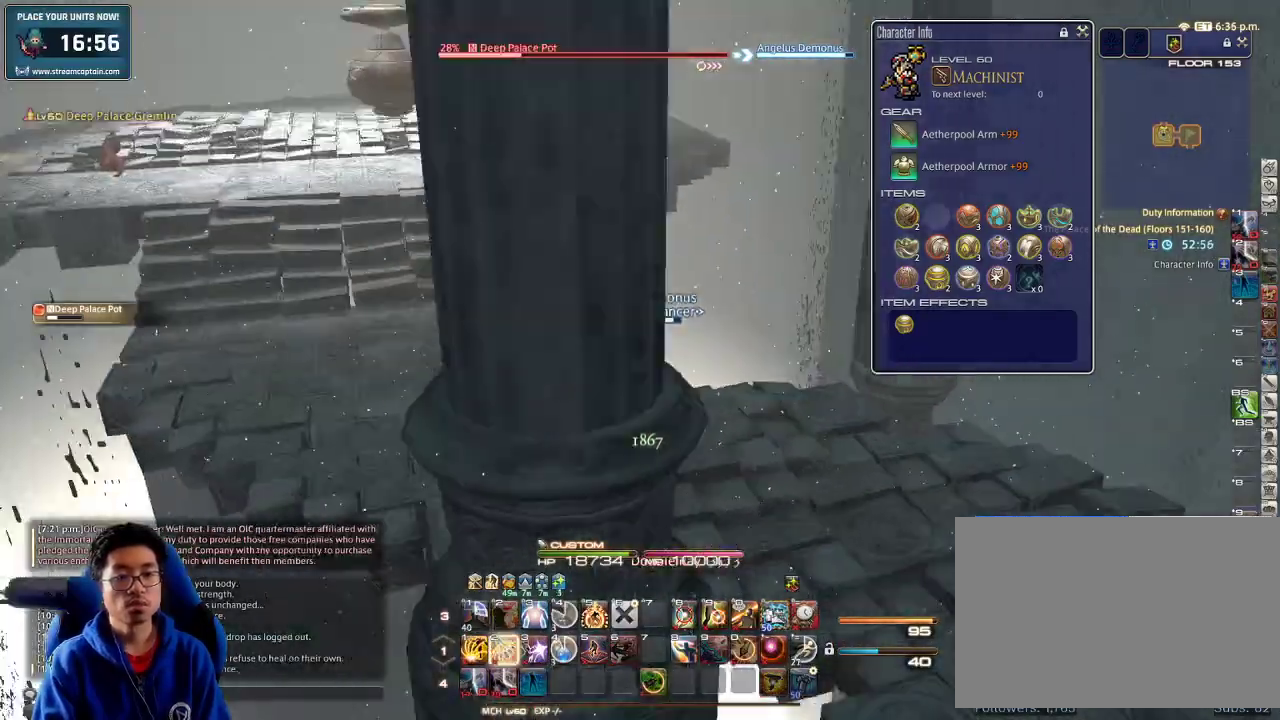
{"keys": ["2", "rbracket"], "events": [[100, "d", "down"], [234, "d", "up"], [367, "2", "down"], [434, "2", "up"], [500, "2", "down"]]}
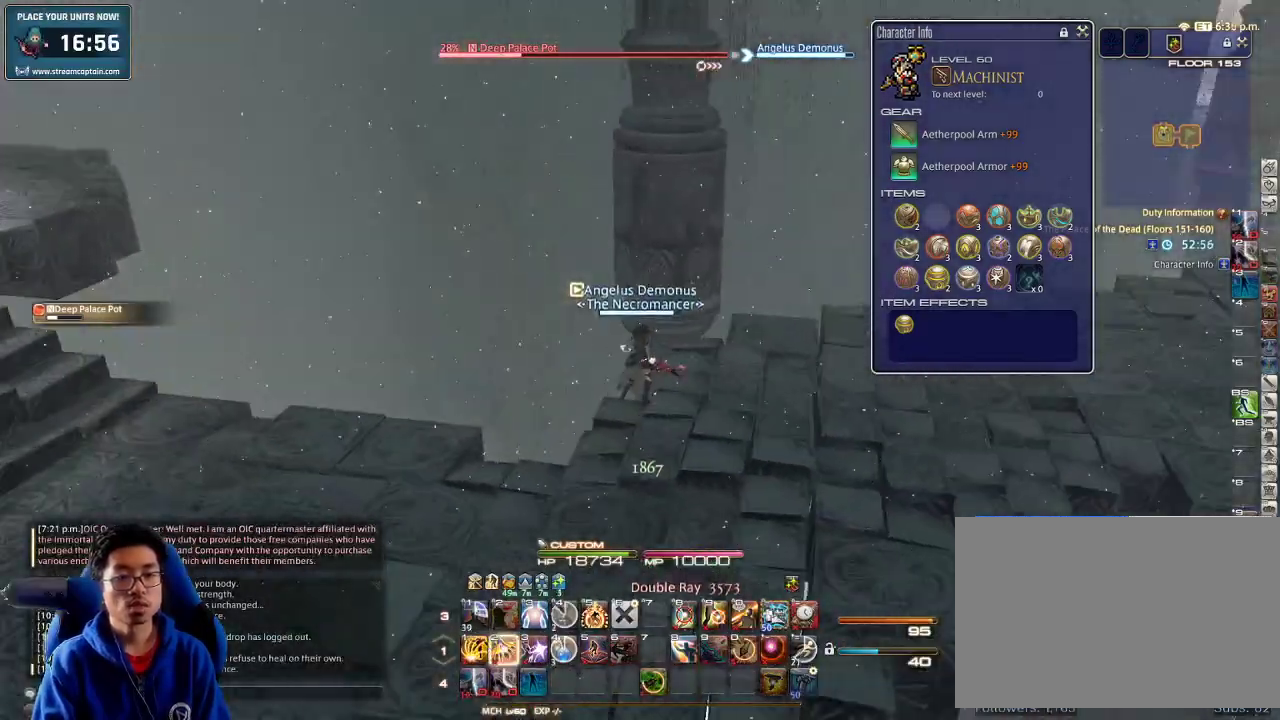
{"keys": ["rbracket"], "events": [[134, "2", "up"], [234, "2", "down"], [400, "2", "up"]]}
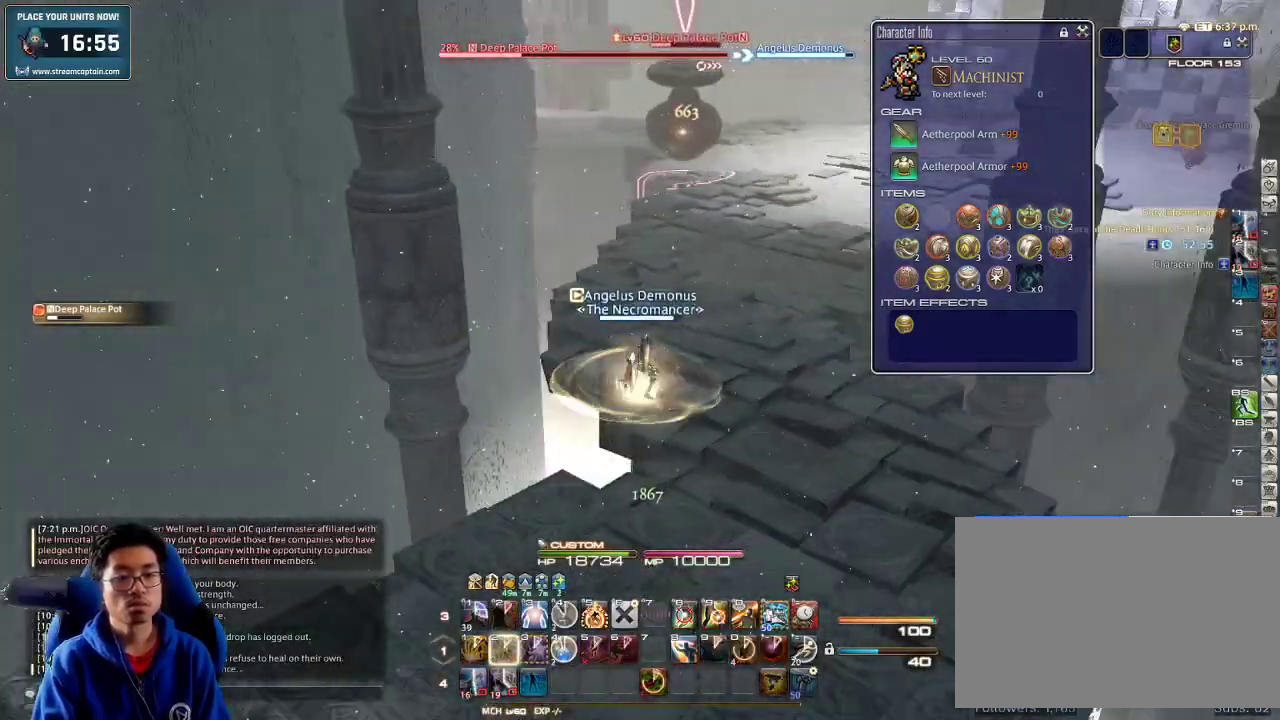
{"keys": [], "events": [[34, "rbracket", "up"]]}